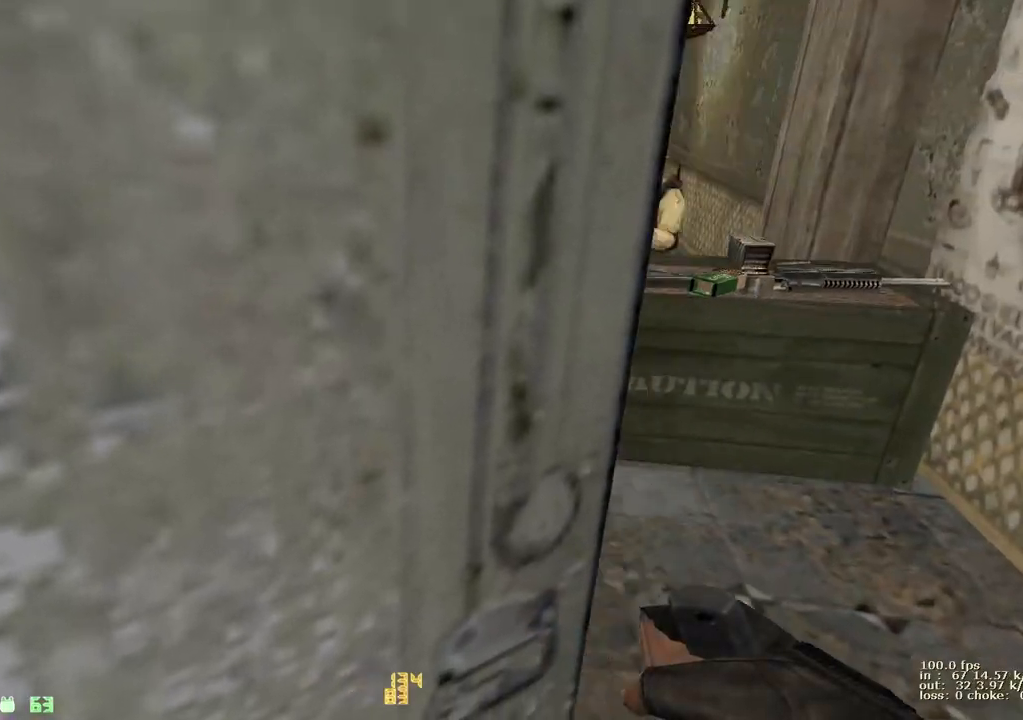
Gameplay with keyboard and mouse; each line is a JSON object with the keys held at the frame after it. "events" lists presses ("down") and releases ("up") of "1", "2", "3", "4", "5", "a", "alt", "b", "c", "caps_lock", "ctrl", "d", "e", "f", "g", "q", "r", "s", "shift", "space", "t", "tab", "v", "w", "x" and "z" between this image and that frame as [ms after this image, input, new state], when the widget could be followed in between. No other keys are recorded. Mouse buttons are not recorded. Not read: mouse_move.
{"keys": ["a", "w"], "events": [[333, "a", "down"]]}
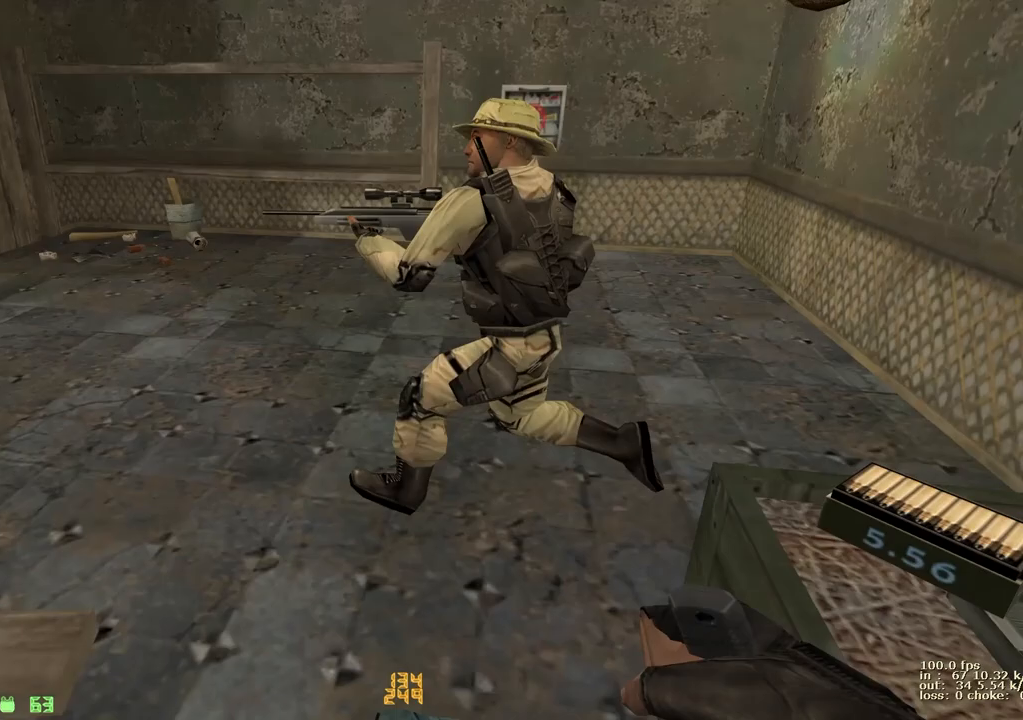
{"keys": ["2", "w"], "events": [[17, "a", "up"], [167, "a", "down"], [267, "a", "up"], [483, "2", "down"]]}
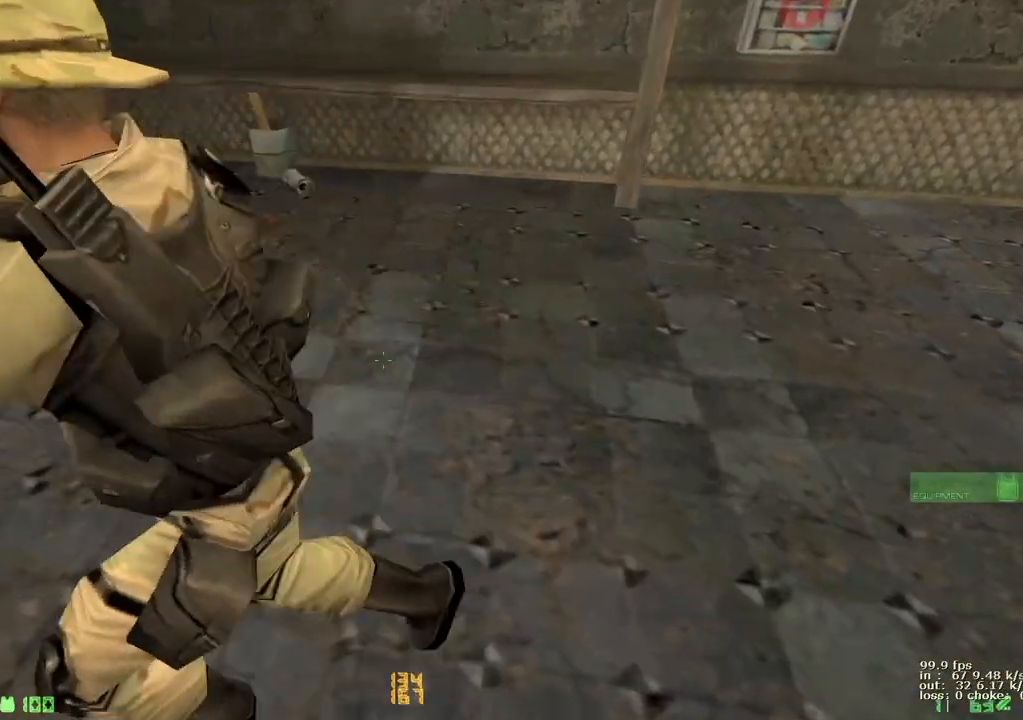
{"keys": ["w"], "events": [[83, "2", "up"], [467, "r", "down"], [500, "r", "up"]]}
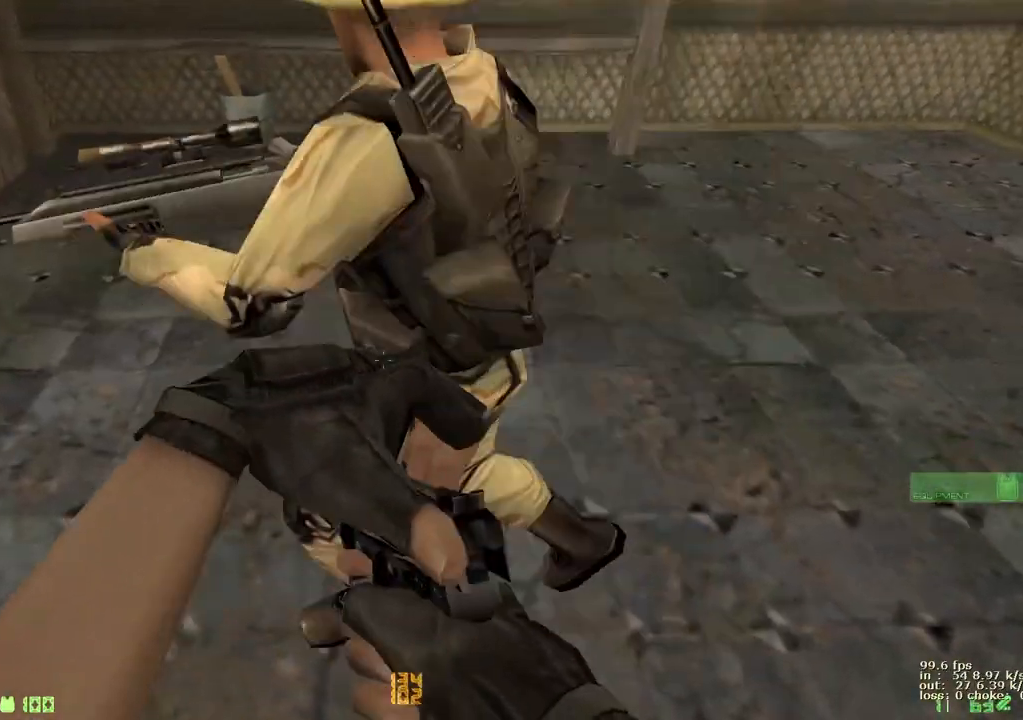
{"keys": ["a"], "events": [[100, "r", "down"], [150, "r", "up"], [250, "r", "down"], [333, "a", "down"], [383, "r", "up"], [433, "w", "up"]]}
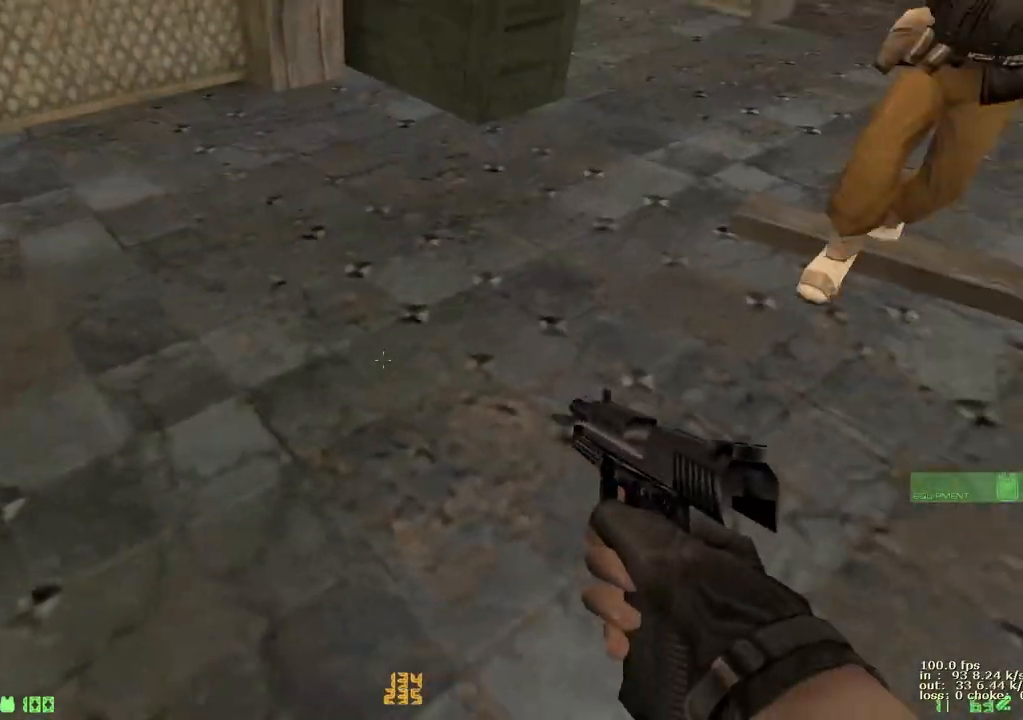
{"keys": ["d", "s"], "events": [[33, "s", "down"], [83, "a", "up"], [83, "d", "down"]]}
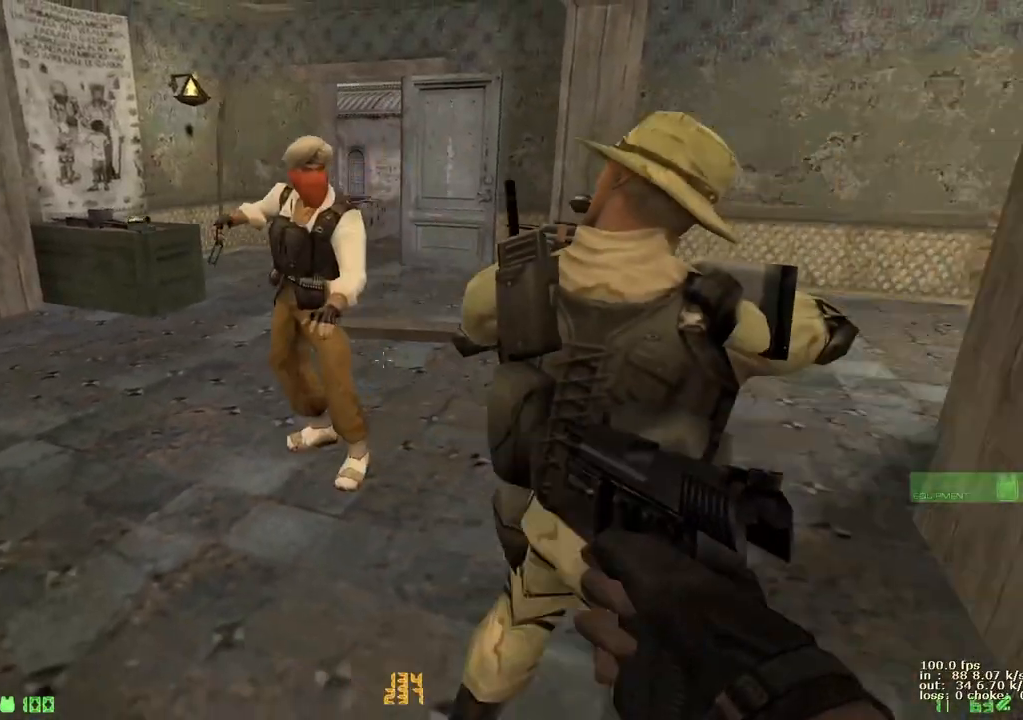
{"keys": [], "events": [[233, "d", "up"], [233, "s", "up"]]}
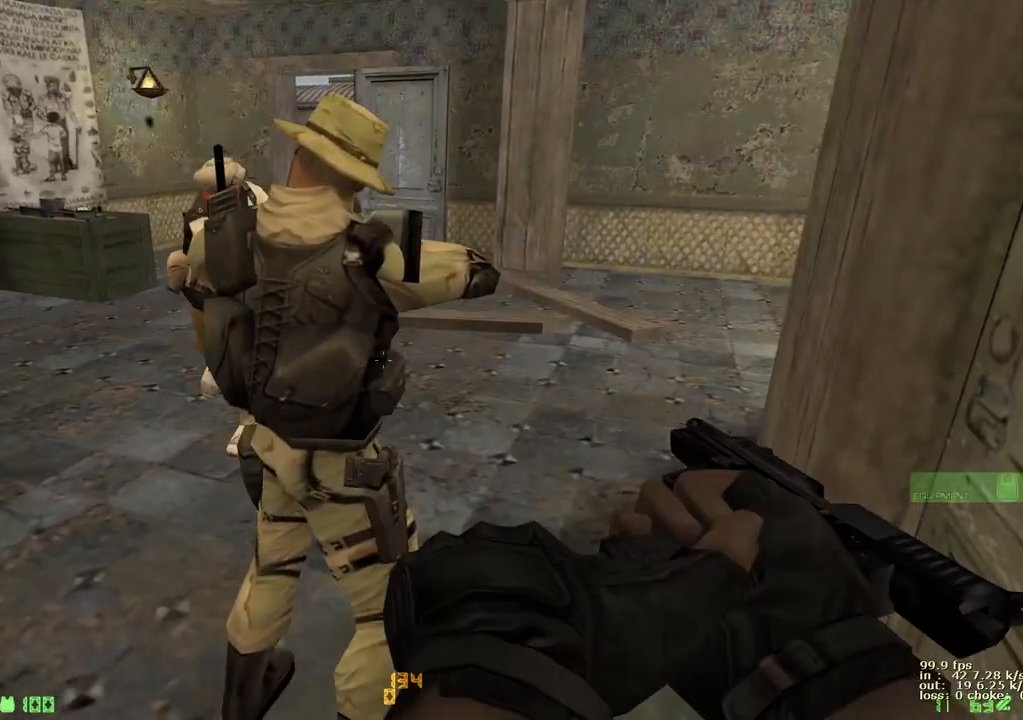
{"keys": ["a", "s"], "events": [[233, "a", "down"], [383, "s", "down"]]}
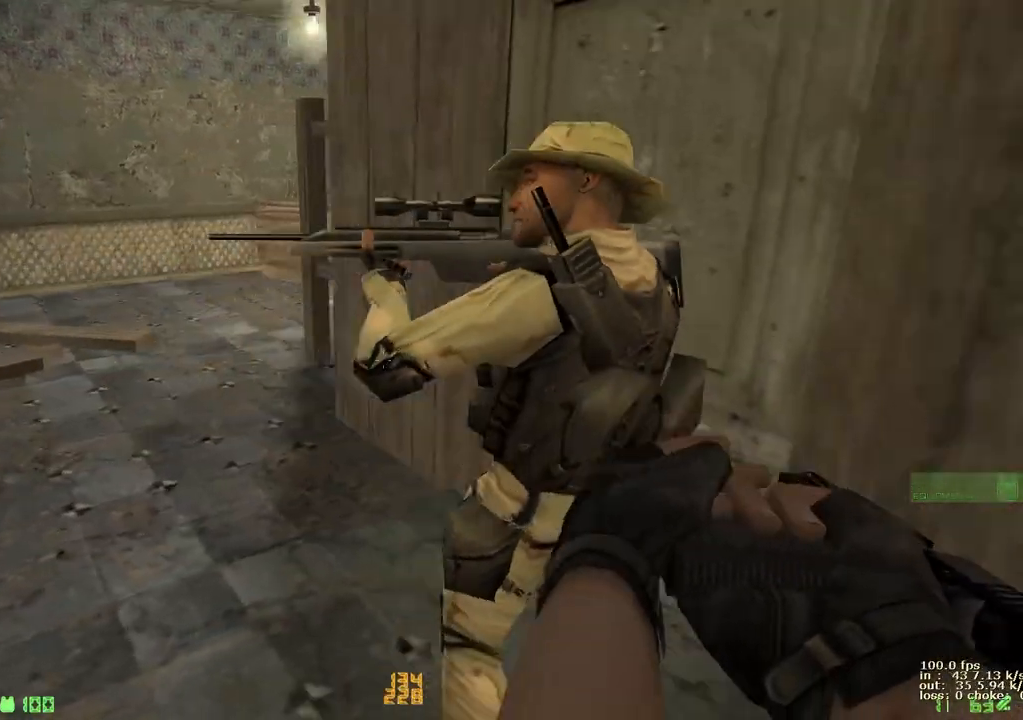
{"keys": ["s"], "events": [[500, "a", "up"]]}
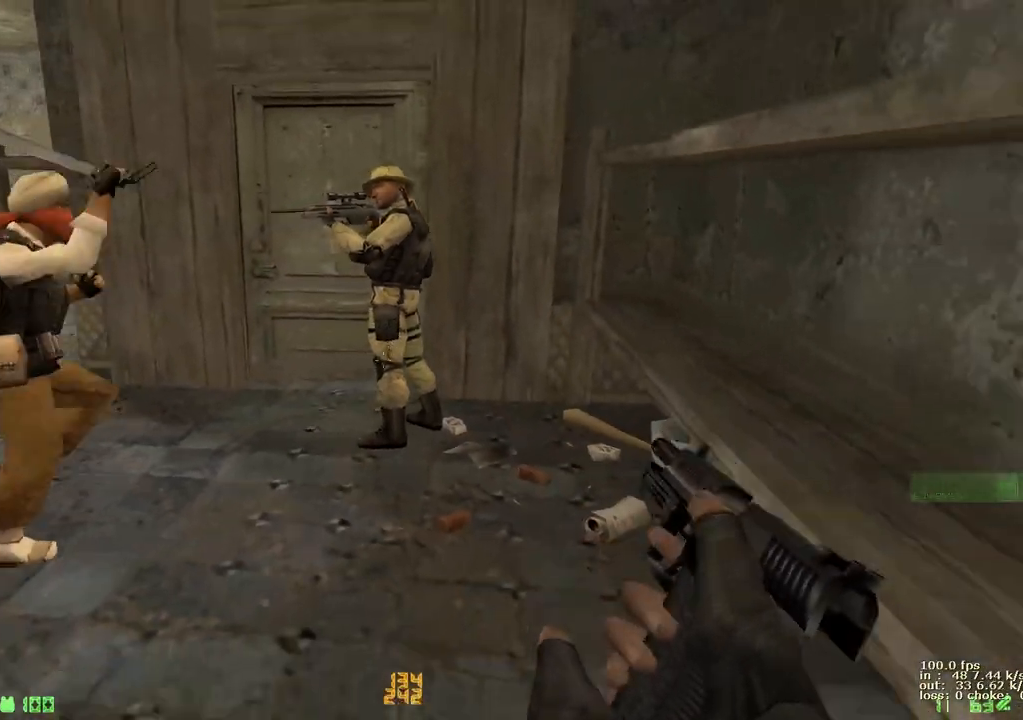
{"keys": [], "events": [[150, "s", "up"]]}
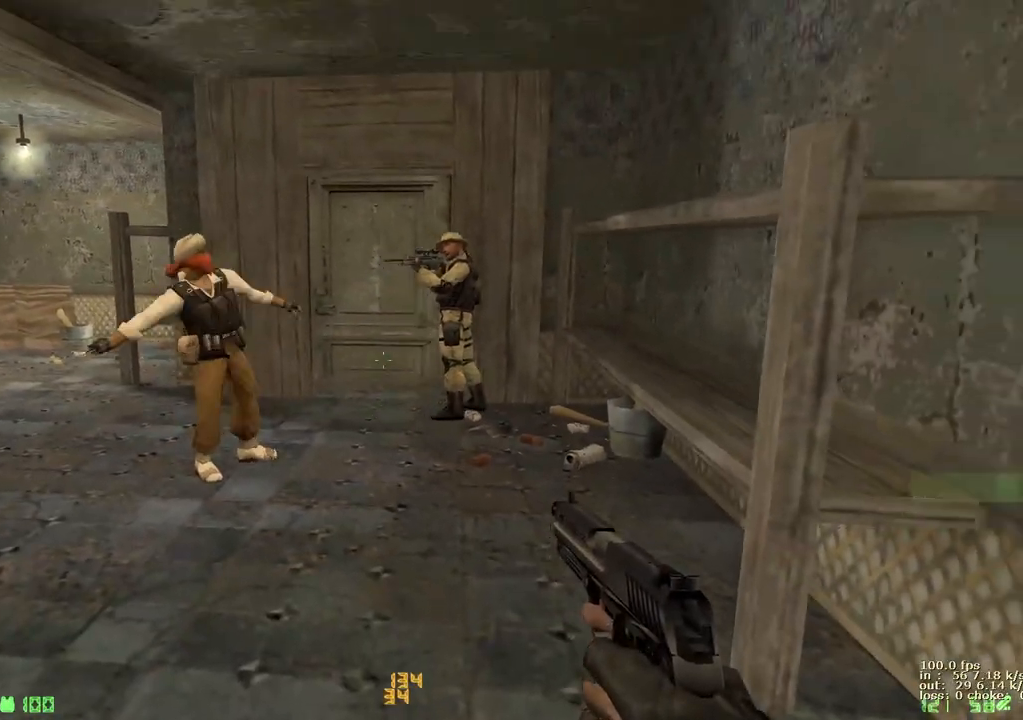
{"keys": [], "events": []}
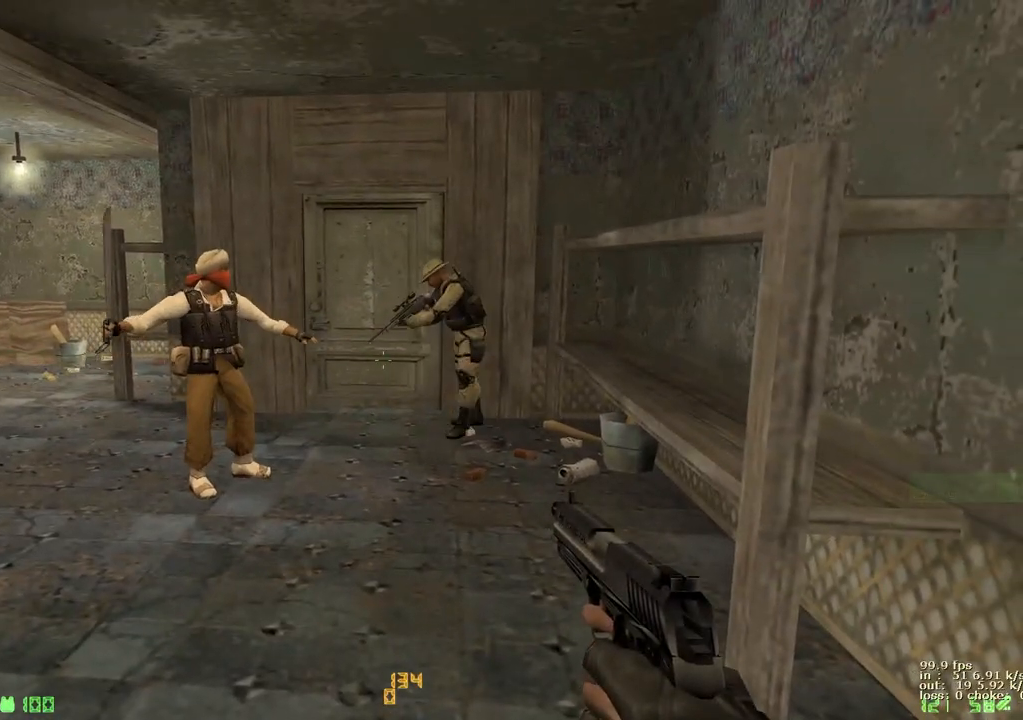
{"keys": [], "events": []}
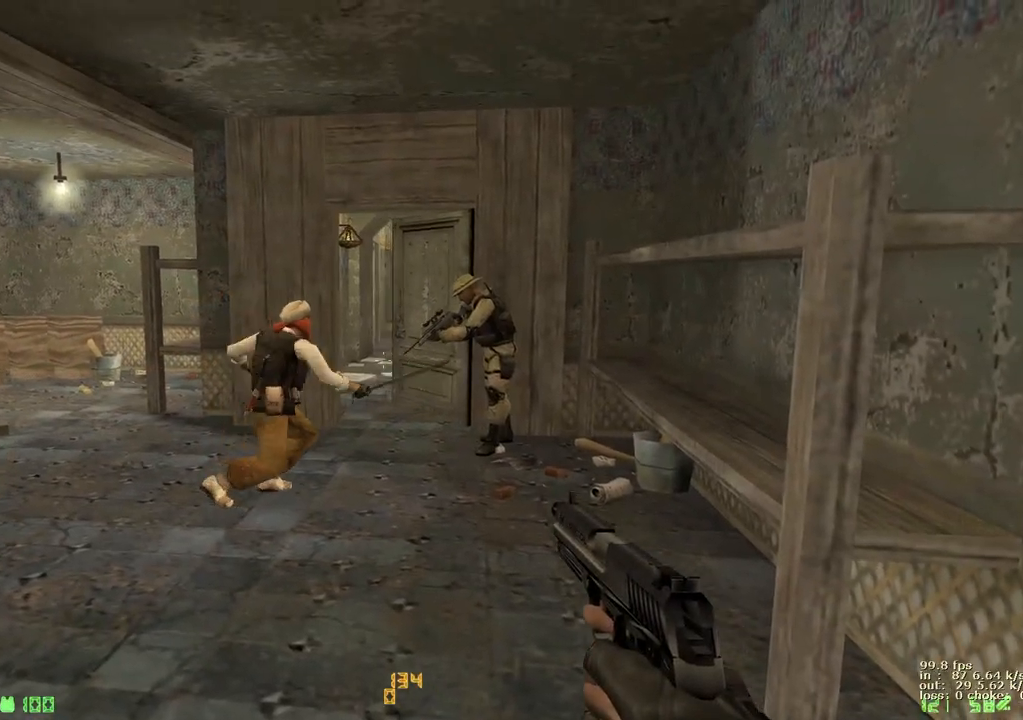
{"keys": [], "events": []}
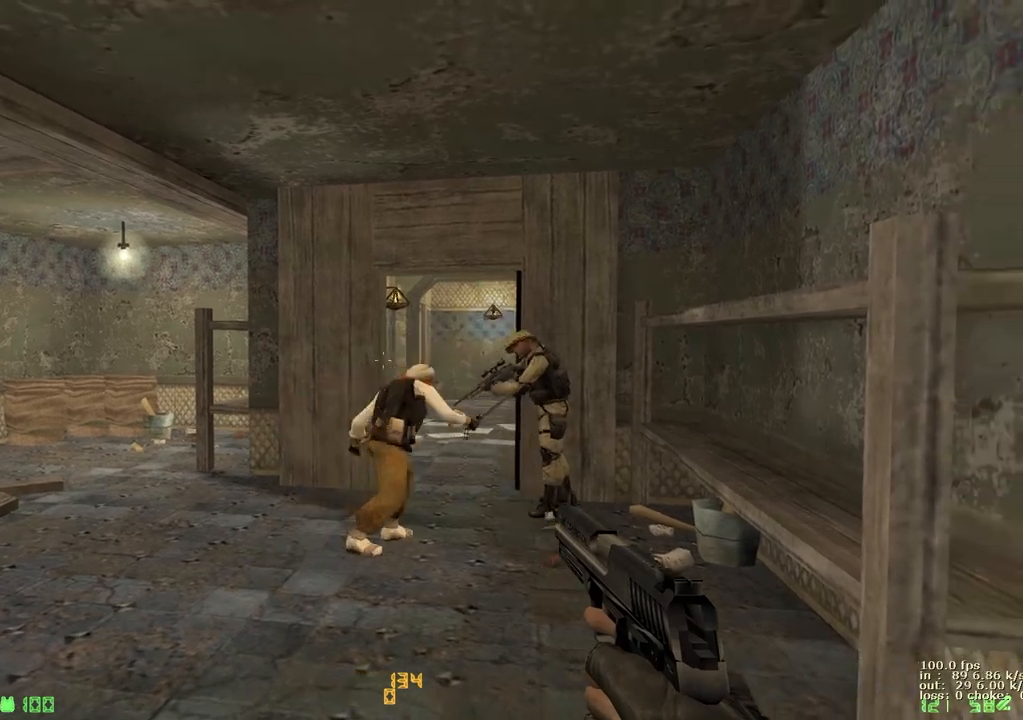
{"keys": [], "events": []}
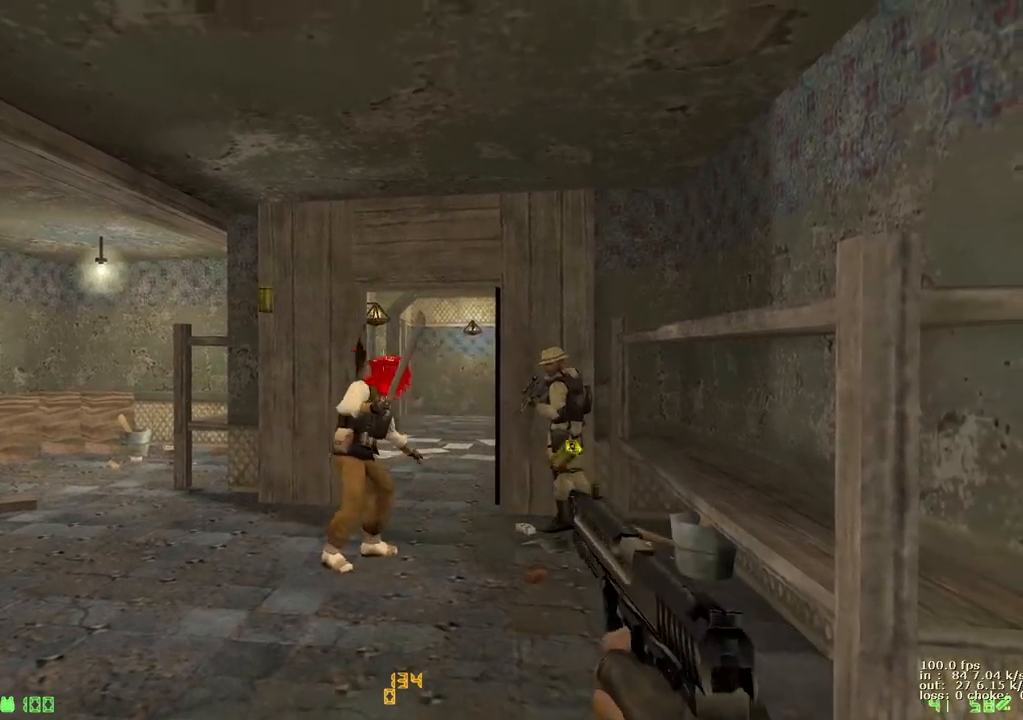
{"keys": [], "events": [[367, "b", "down"], [500, "b", "up"]]}
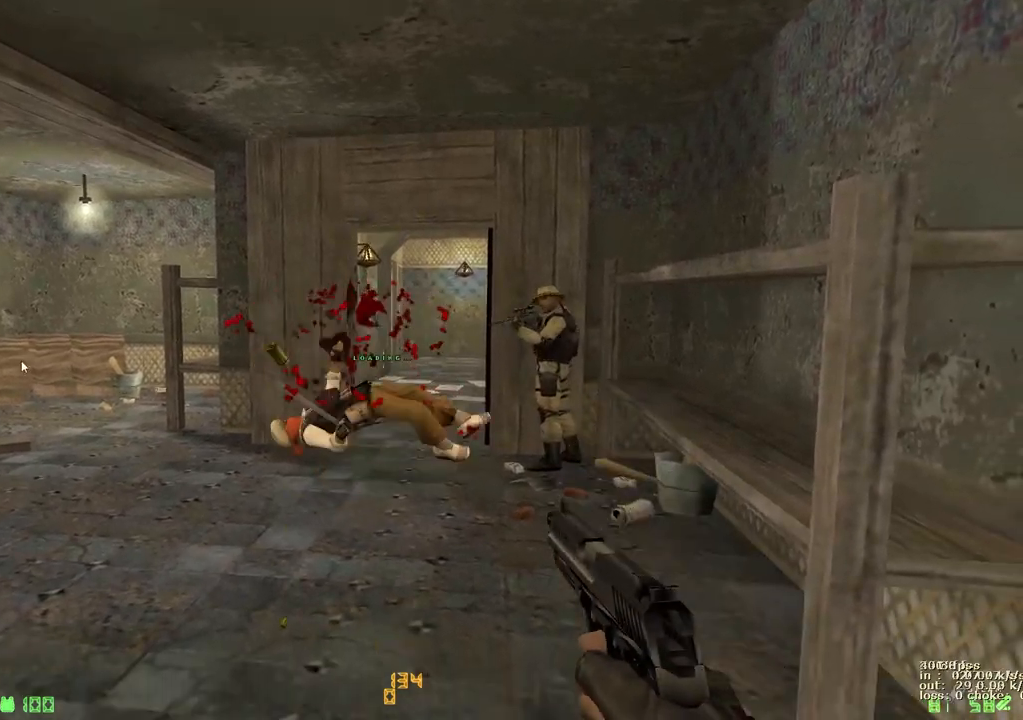
{"keys": ["ctrl"]}
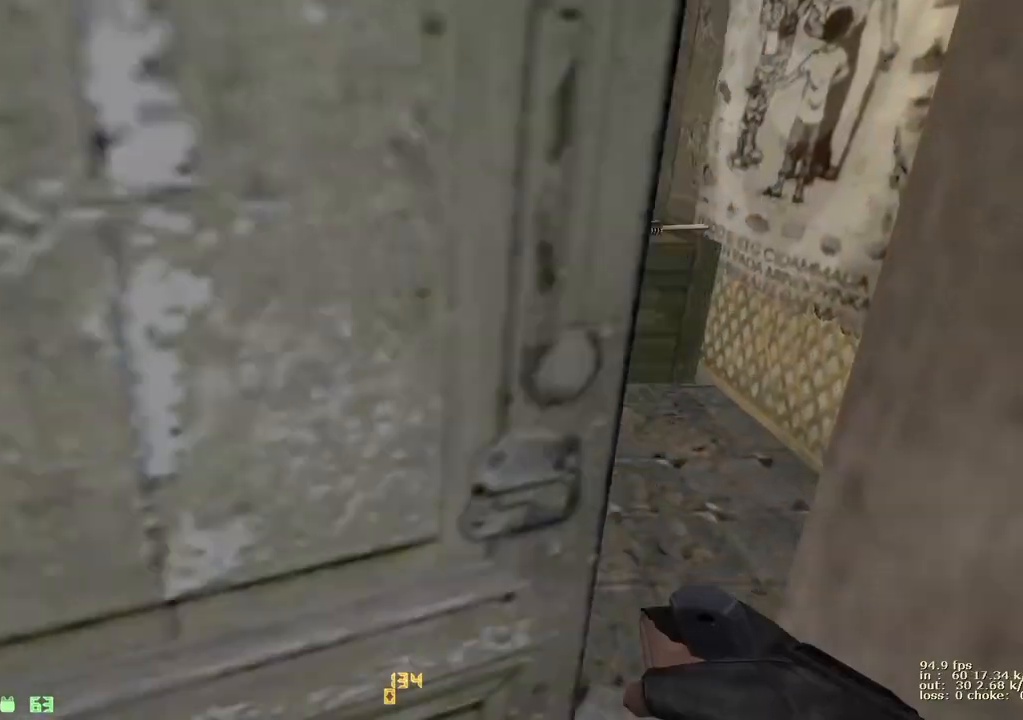
{"keys": [], "events": [[67, "ctrl", "up"]]}
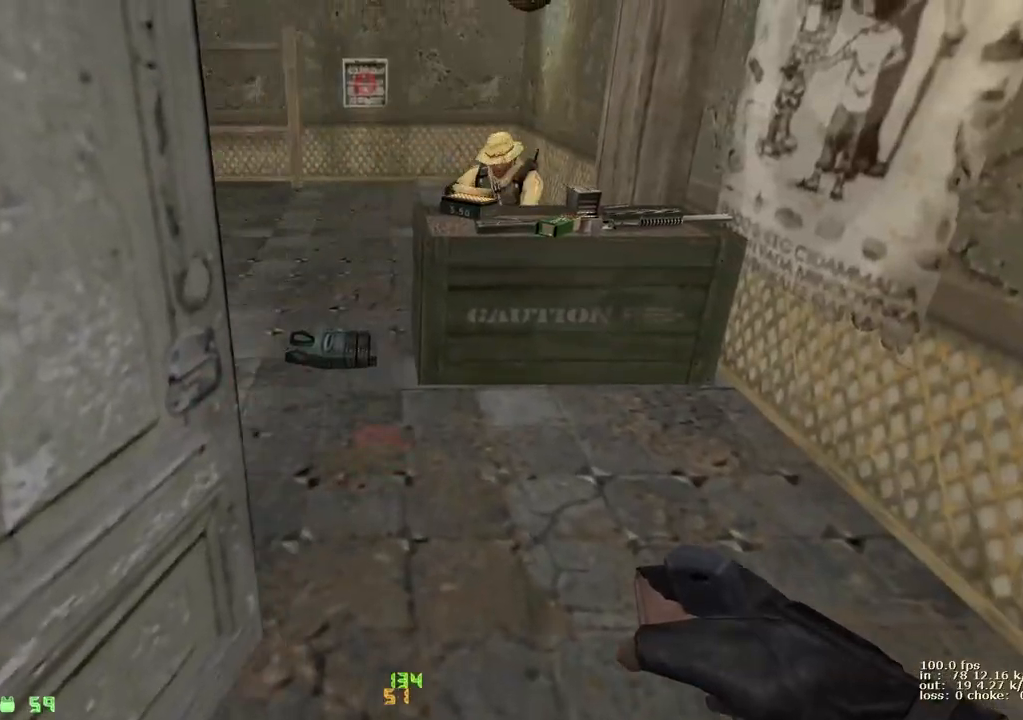
{"keys": [], "events": []}
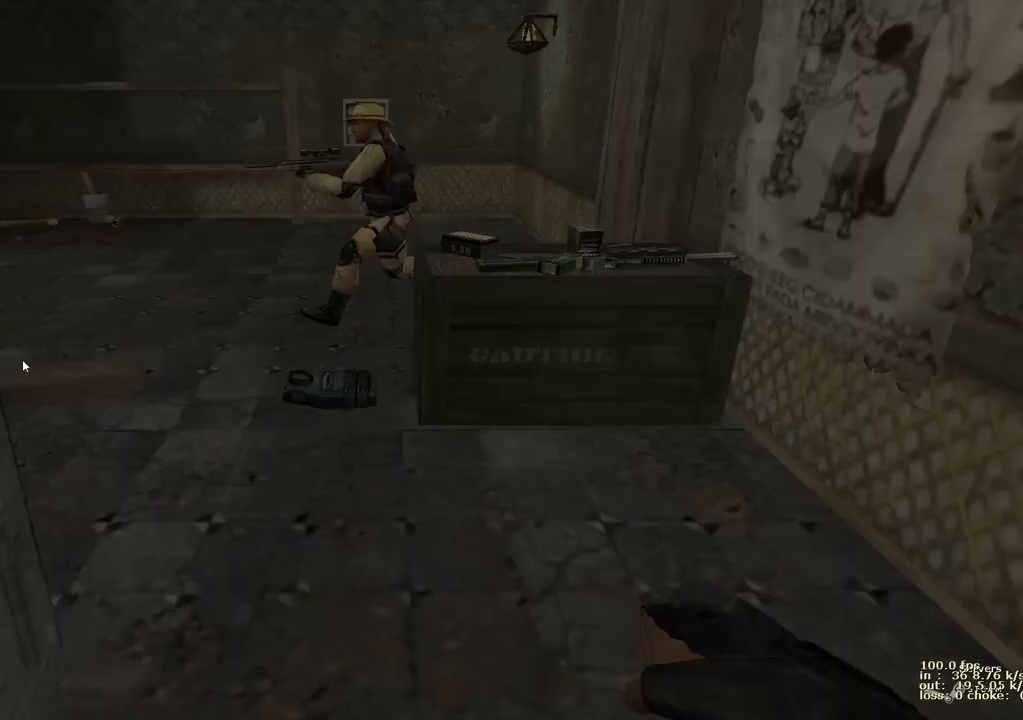
{"keys": [], "events": []}
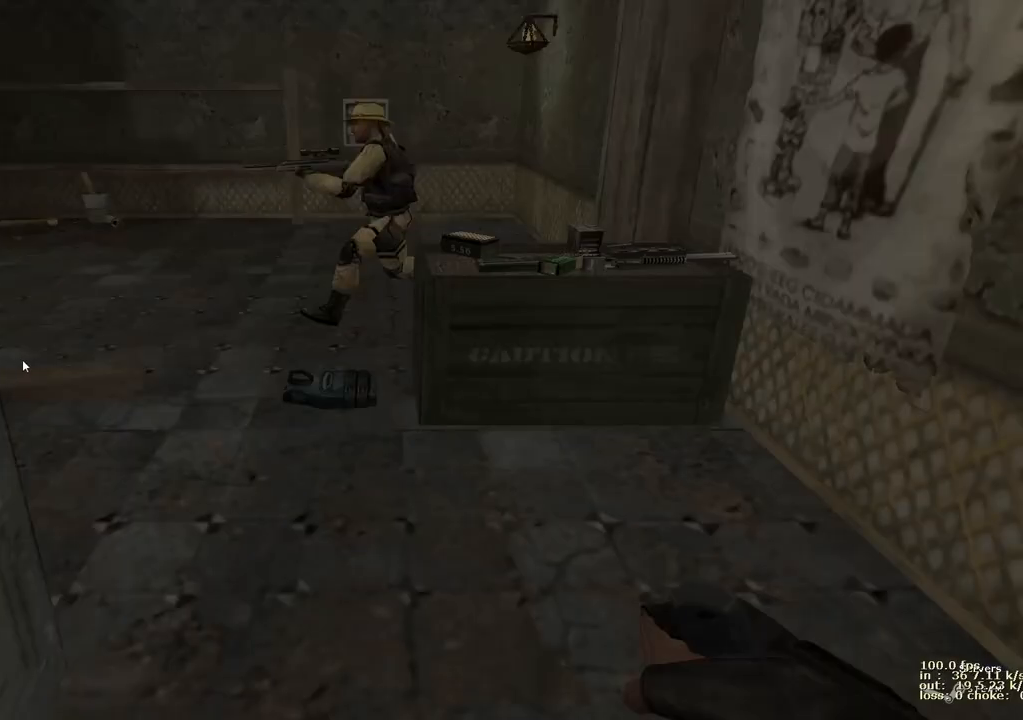
{"keys": [], "events": []}